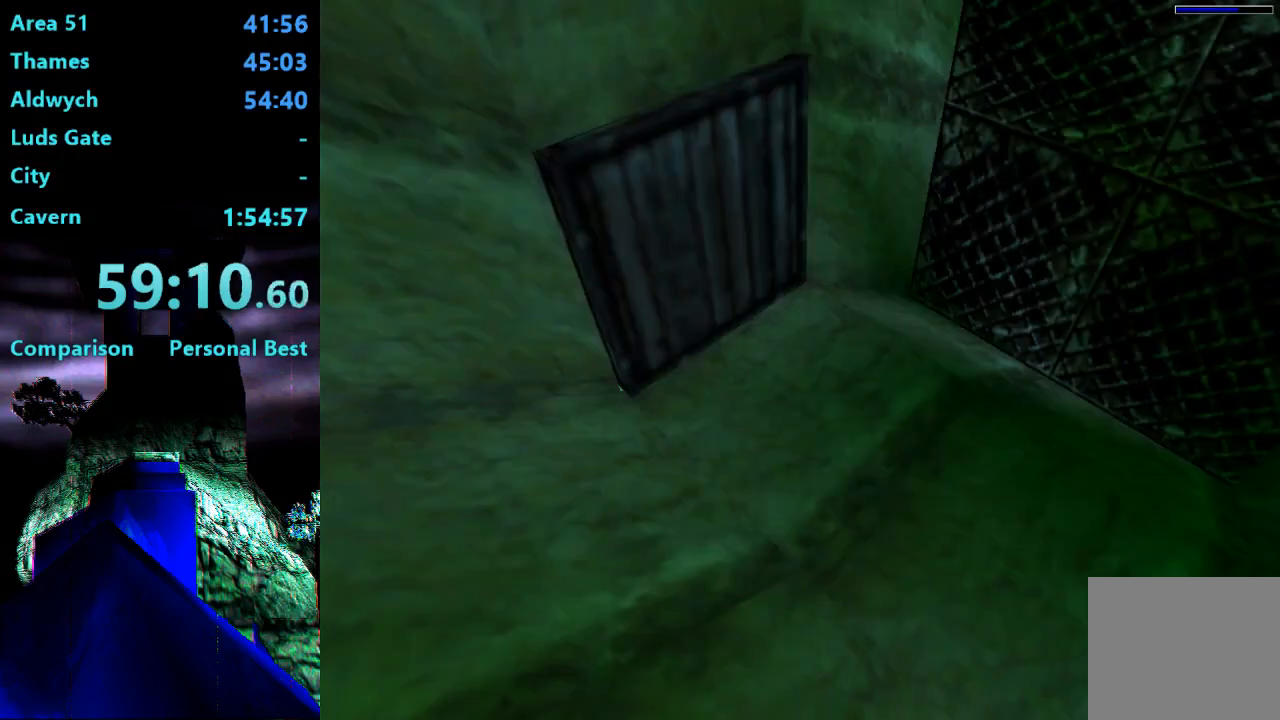
Gameplay with a controller (PlayStation layout); each line is a JSON object with the inputs held at the frame after it (dt_ms = milliseconds from this image to that frame). "events" lists button and stick changes between this image and that frame as [ms after this image, input, new state], when the widget could be followed in between. Not read: L3 R3 left_stick.
{"dt_ms": 500, "buttons": ["DPAD_RIGHT"], "right_stick": "center", "events": [[17, "L1", "up"], [117, "L1", "down"], [183, "L1", "up"], [250, "L1", "down"], [283, "DPAD_DOWN", "up"], [317, "L1", "up"], [350, "DPAD_DOWN", "down"], [383, "DPAD_DOWN", "up"], [417, "L1", "down"], [483, "L1", "up"]]}
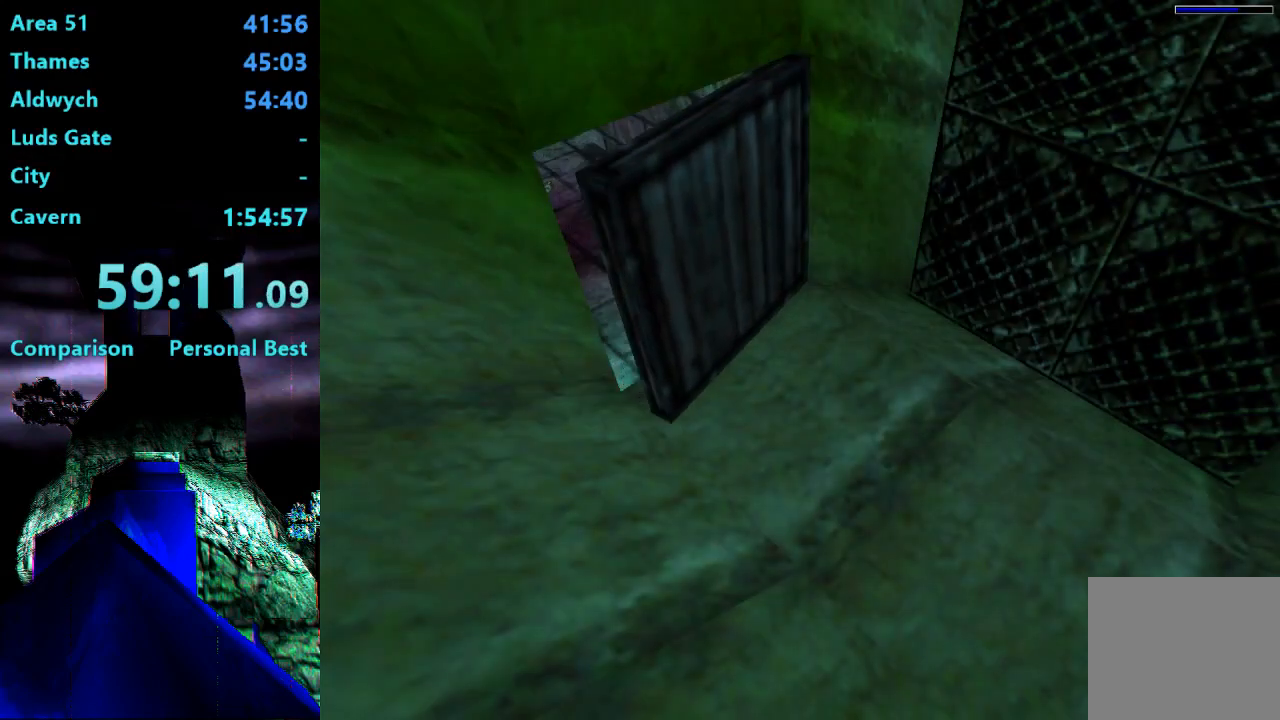
{"dt_ms": 500, "buttons": ["DPAD_RIGHT"], "right_stick": "center", "events": [[50, "L1", "down"], [117, "L1", "up"], [183, "L1", "down"], [283, "L1", "up"], [350, "L1", "down"], [417, "L1", "up"], [450, "L1", "down"], [483, "L1", "up"]]}
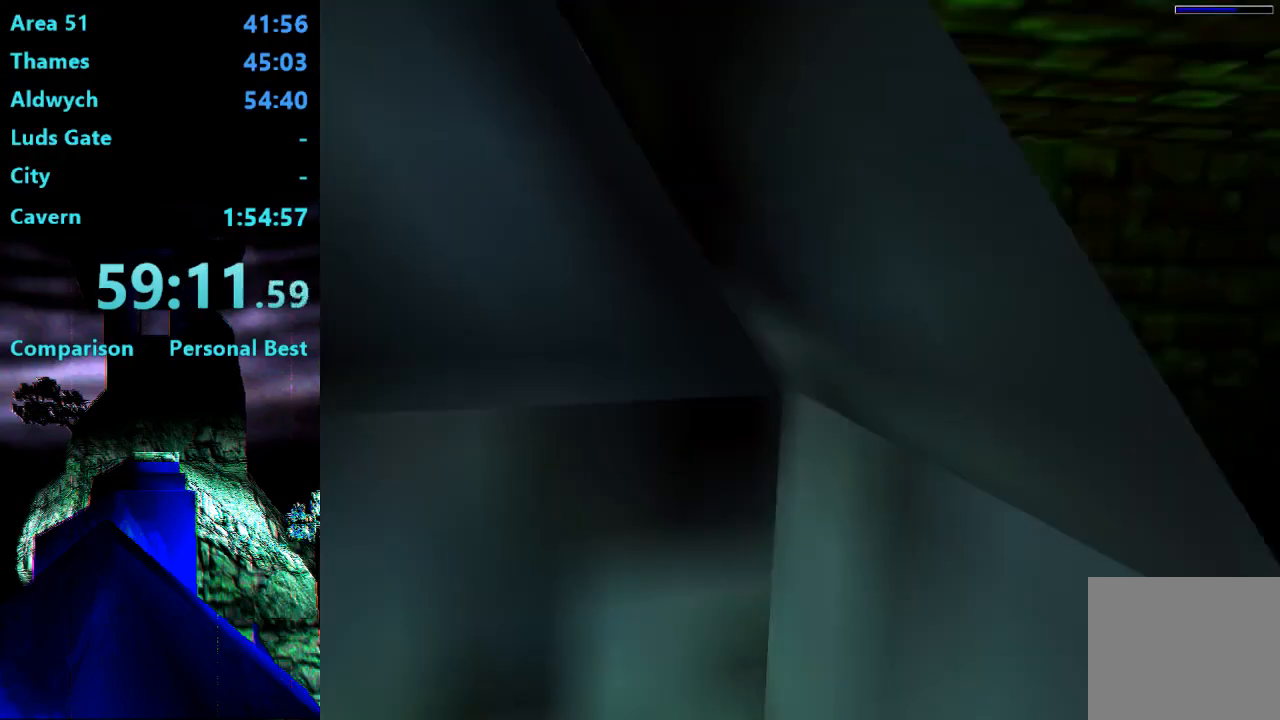
{"dt_ms": 500, "buttons": ["DPAD_RIGHT"], "right_stick": "center", "events": []}
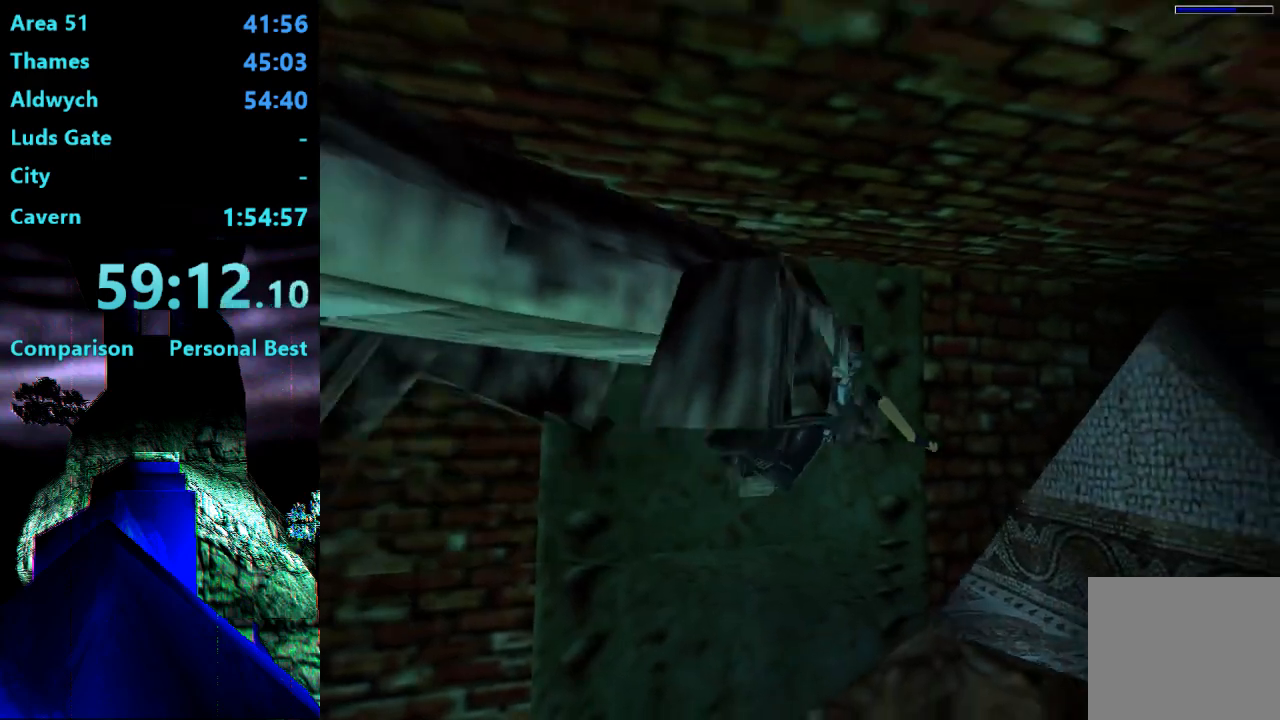
{"dt_ms": 500, "buttons": ["SQUARE", "DPAD_UP", "DPAD_RIGHT"], "right_stick": "center", "events": [[17, "SQUARE", "down"], [483, "DPAD_UP", "down"]]}
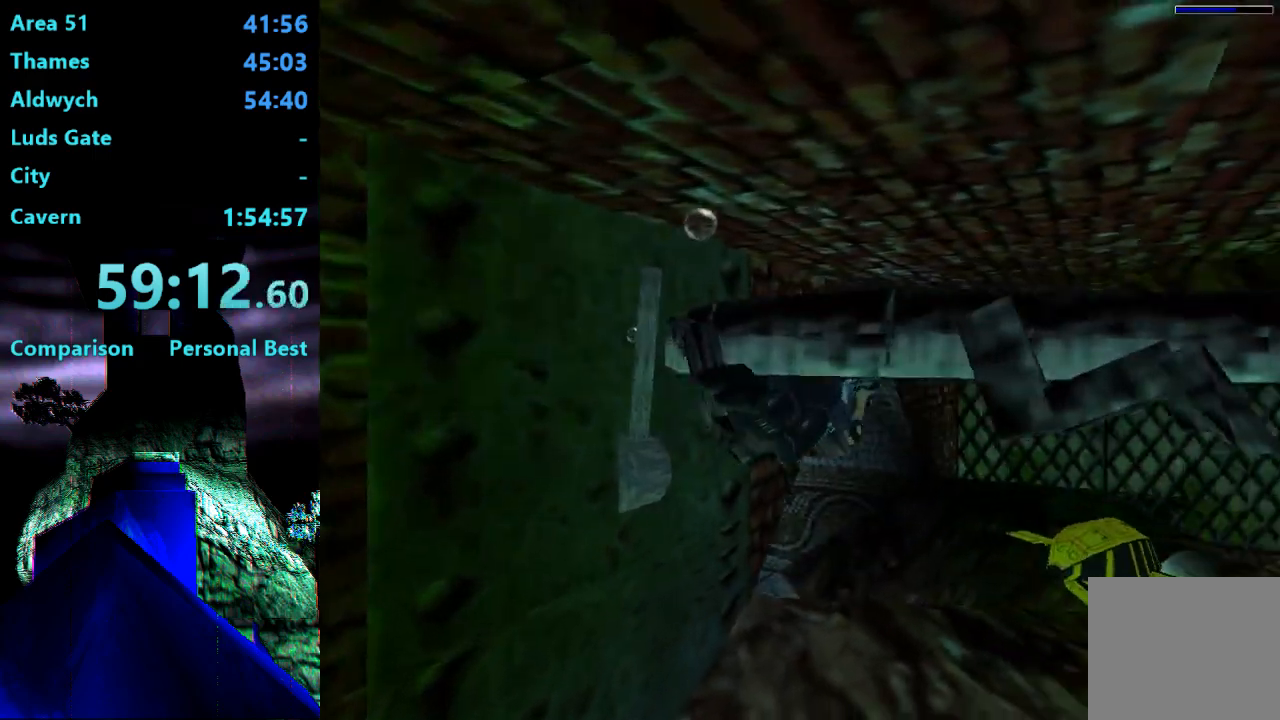
{"dt_ms": 500, "buttons": ["CROSS"], "right_stick": "center", "events": [[133, "DPAD_RIGHT", "up"], [317, "CROSS", "down"], [317, "DPAD_LEFT", "down"], [317, "SQUARE", "up"], [383, "DPAD_LEFT", "up"], [417, "DPAD_UP", "up"]]}
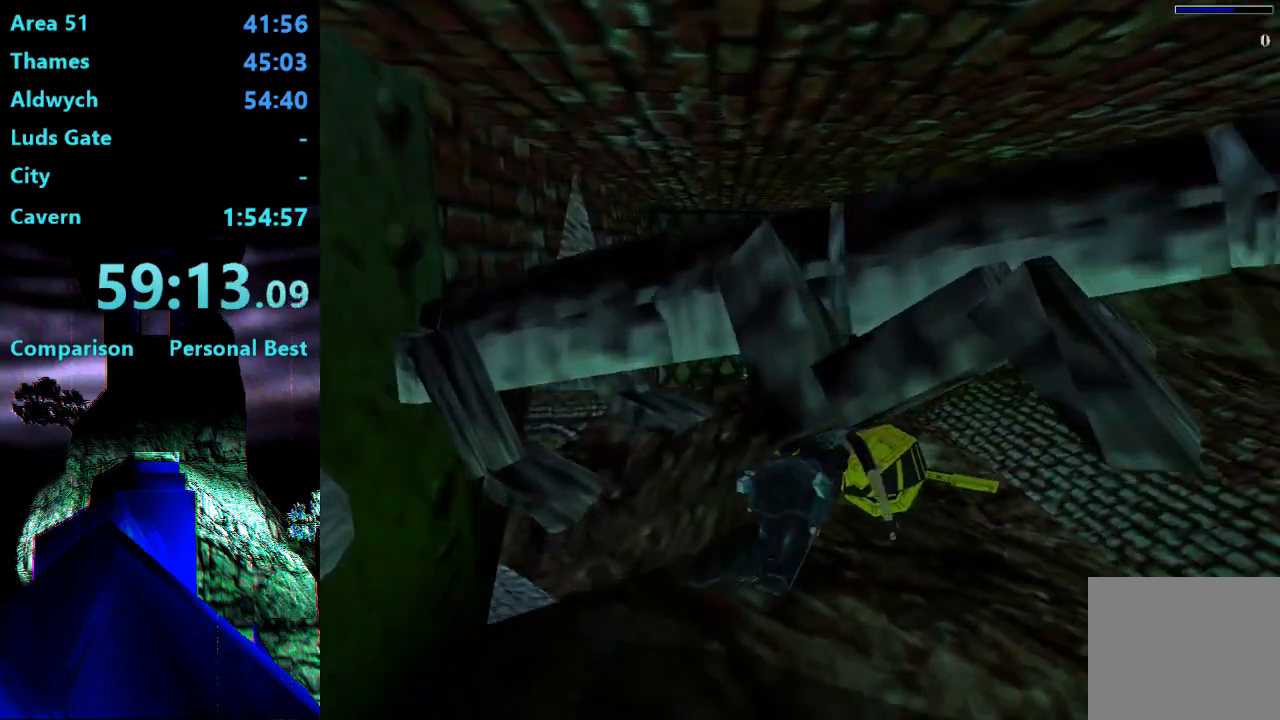
{"dt_ms": 1000, "buttons": ["DPAD_LEFT"], "right_stick": "center"}
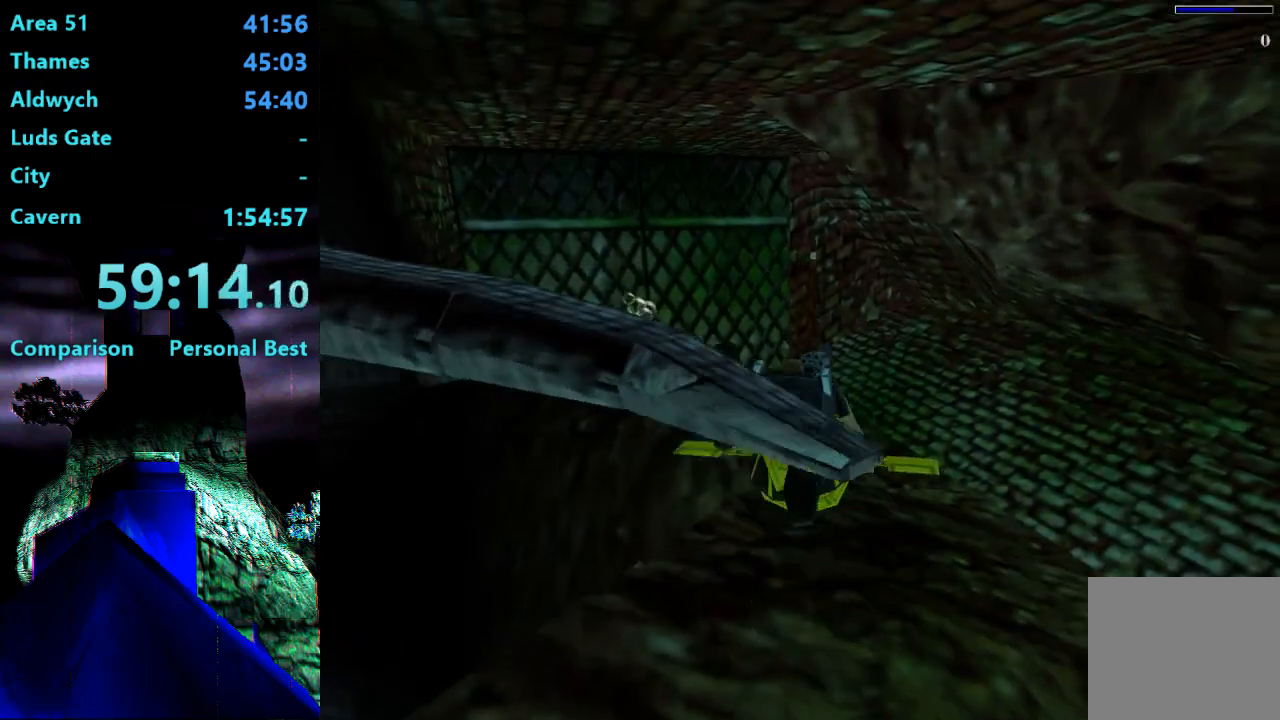
{"dt_ms": 500, "buttons": ["DPAD_LEFT"], "right_stick": "center", "events": []}
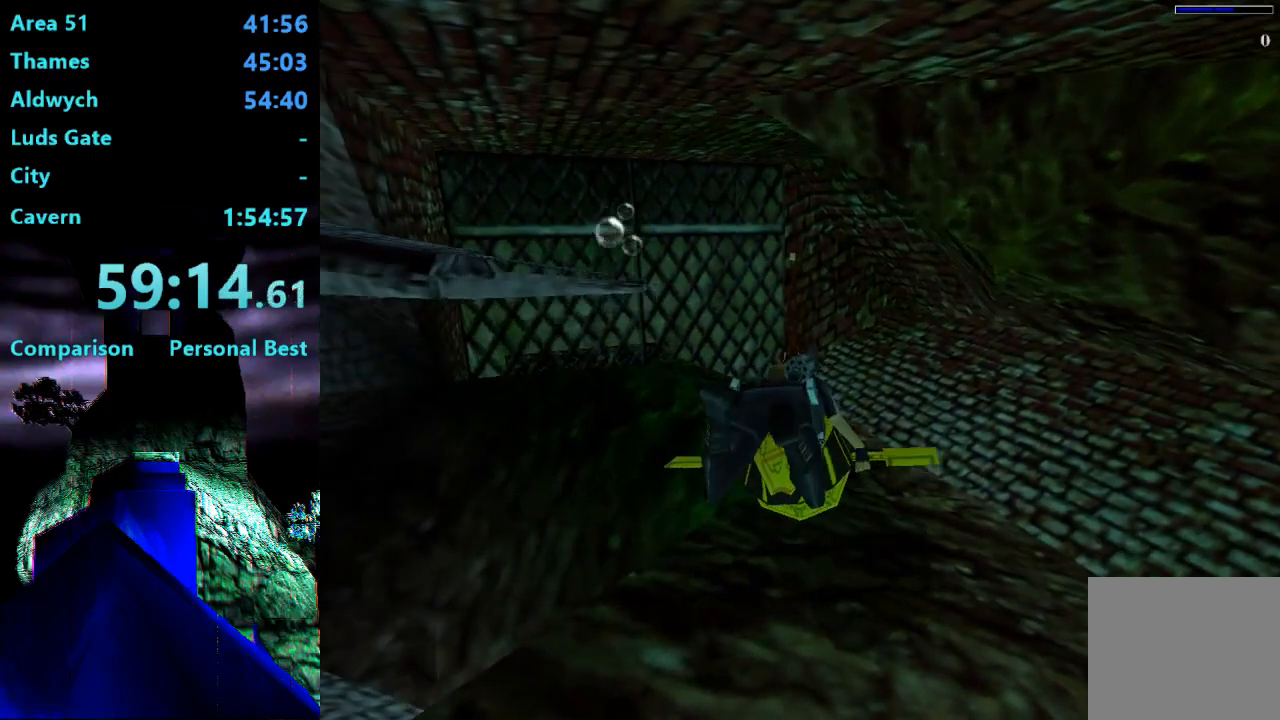
{"dt_ms": 500, "buttons": ["SQUARE", "DPAD_LEFT"], "right_stick": "center", "events": [[417, "SQUARE", "down"]]}
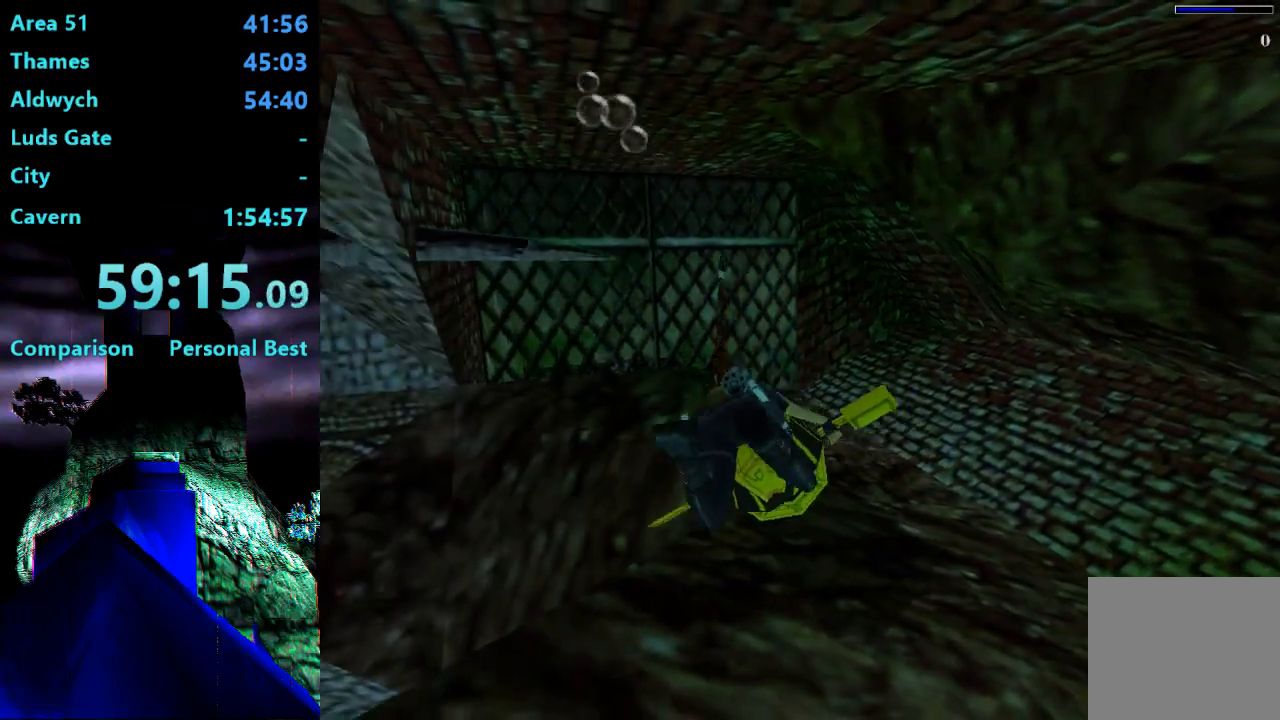
{"dt_ms": 500, "buttons": ["SQUARE", "DPAD_LEFT"], "right_stick": "center", "events": []}
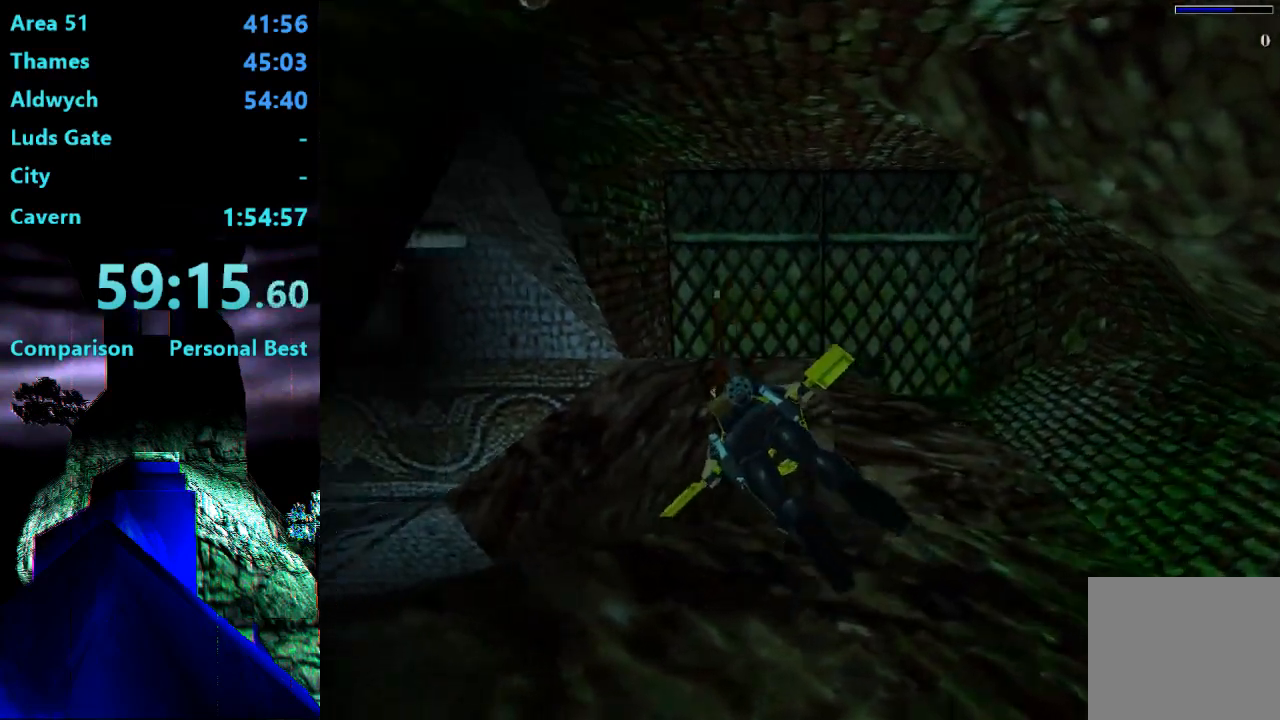
{"dt_ms": 500, "buttons": ["SQUARE", "DPAD_DOWN", "DPAD_LEFT"], "right_stick": "center", "events": [[417, "DPAD_DOWN", "down"]]}
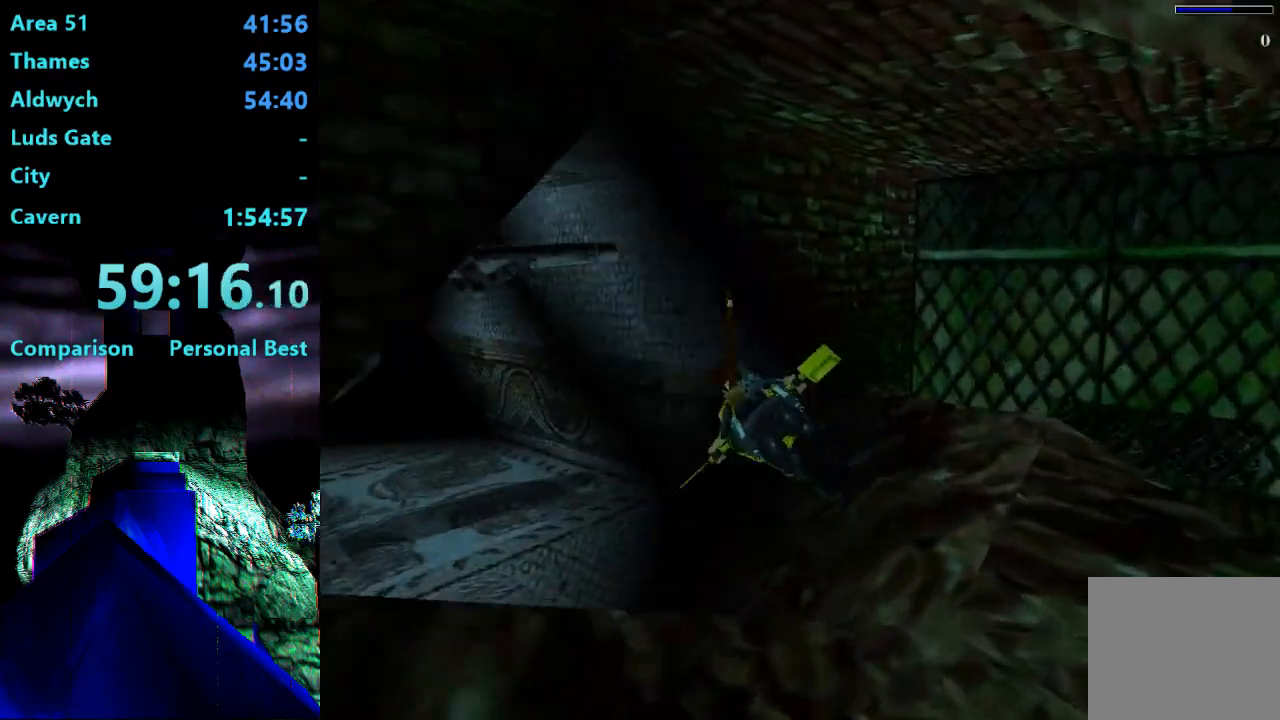
{"dt_ms": 500, "buttons": ["SQUARE"], "right_stick": "center", "events": [[350, "DPAD_LEFT", "up"], [450, "DPAD_DOWN", "up"]]}
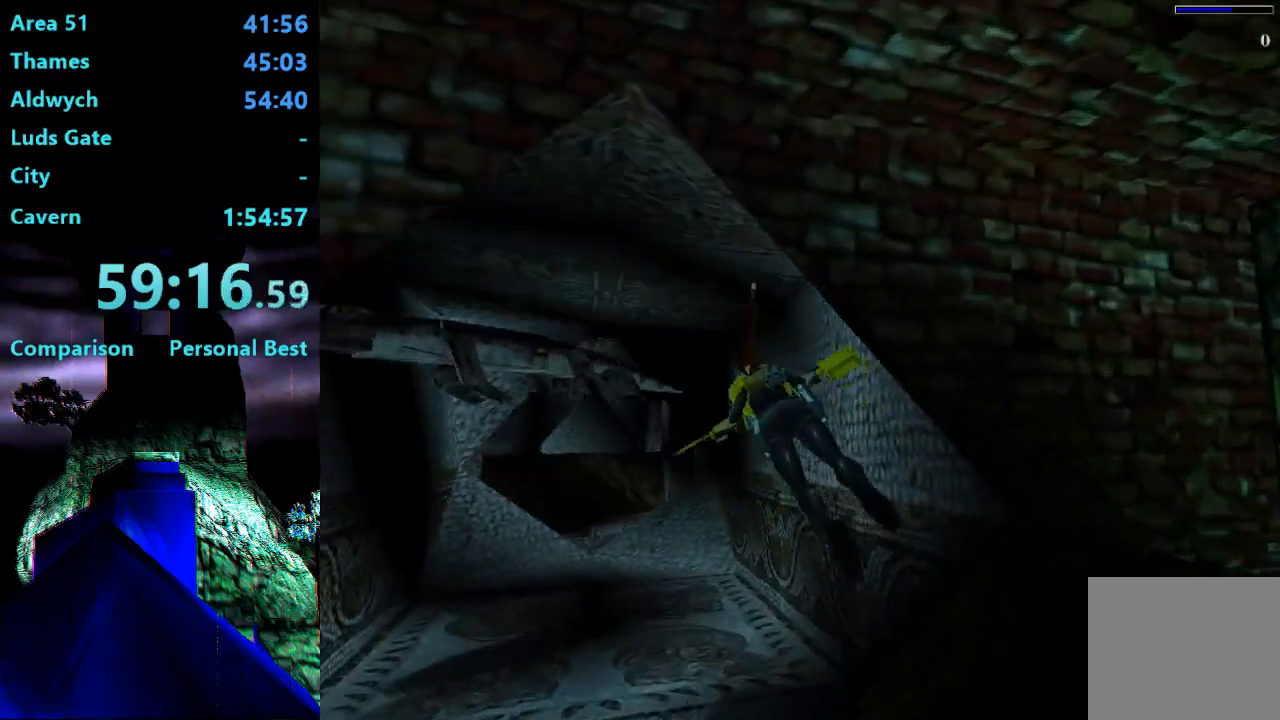
{"dt_ms": 500, "buttons": ["SQUARE"], "right_stick": "center", "events": [[317, "DPAD_RIGHT", "down"], [483, "DPAD_RIGHT", "up"]]}
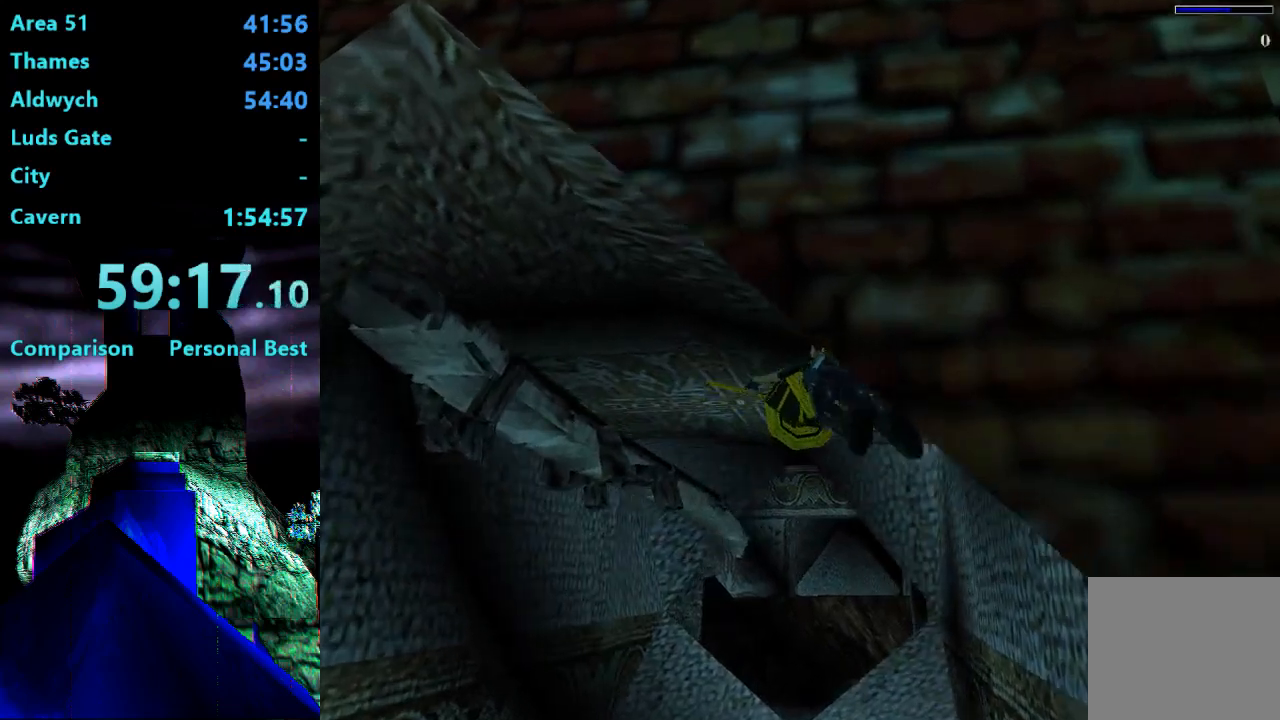
{"dt_ms": 500, "buttons": ["SQUARE"], "right_stick": "center", "events": [[17, "DPAD_RIGHT", "down"], [83, "DPAD_RIGHT", "up"]]}
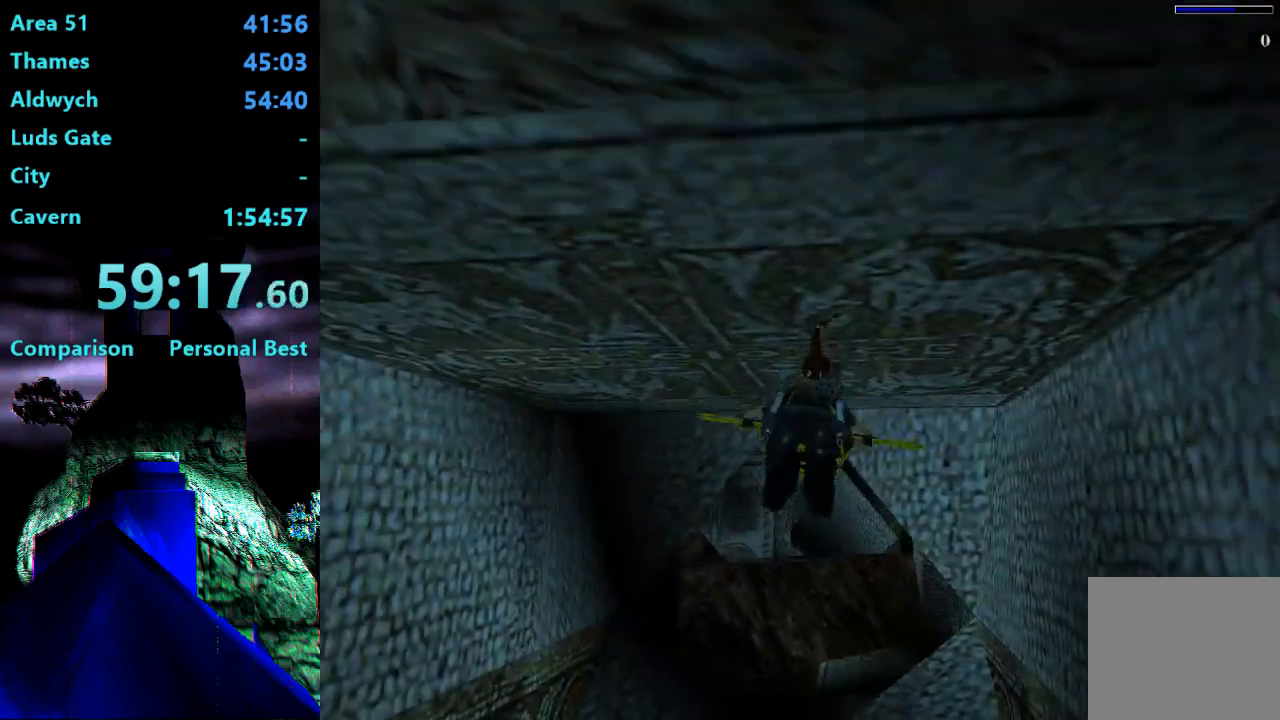
{"dt_ms": 500, "buttons": ["SQUARE"], "right_stick": "center", "events": [[167, "DPAD_LEFT", "down"], [383, "DPAD_LEFT", "up"]]}
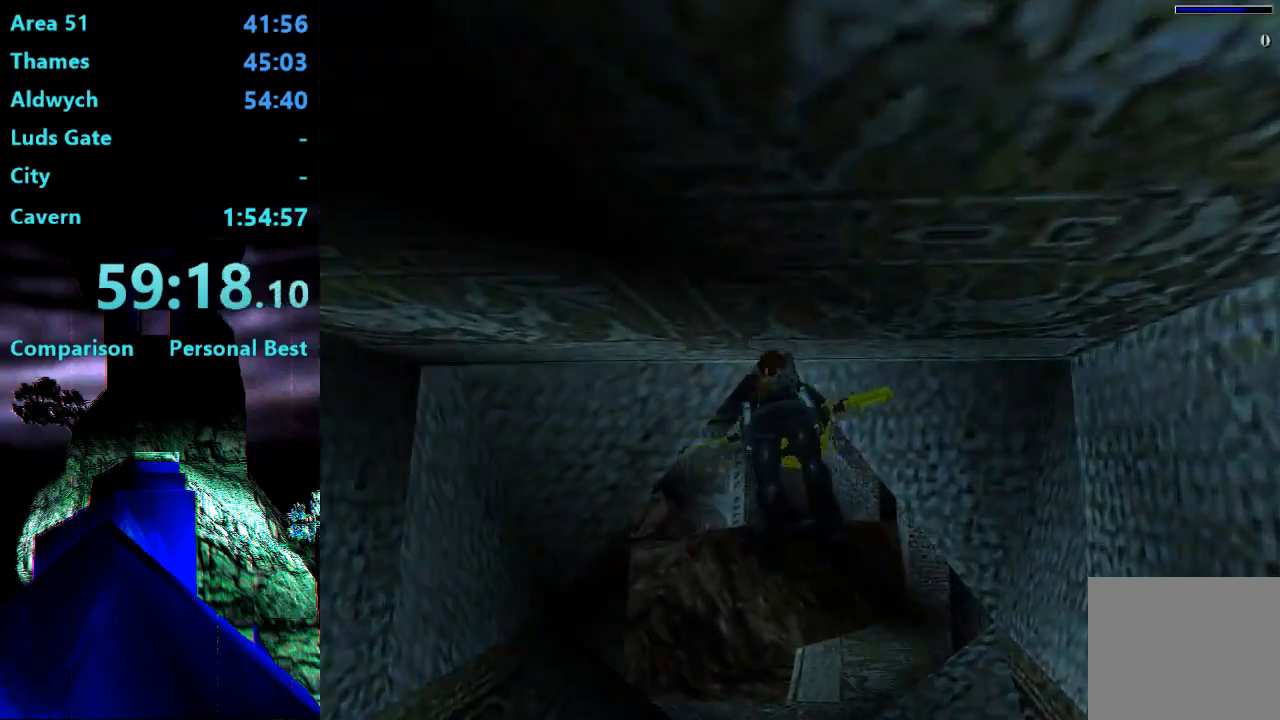
{"dt_ms": 500, "buttons": ["SQUARE"], "right_stick": "center", "events": [[17, "DPAD_UP", "down"], [250, "DPAD_UP", "up"]]}
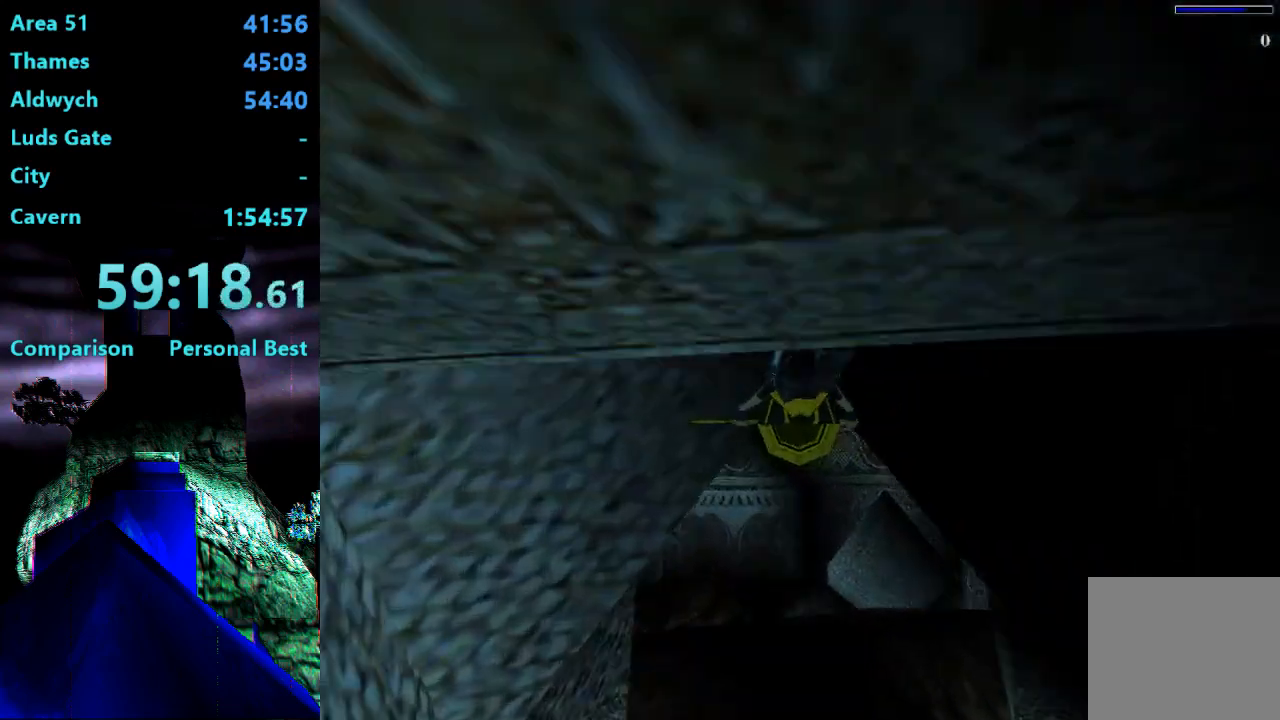
{"dt_ms": 500, "buttons": ["SQUARE", "DPAD_DOWN", "DPAD_LEFT"], "right_stick": "center", "events": [[467, "DPAD_DOWN", "down"], [467, "DPAD_LEFT", "down"]]}
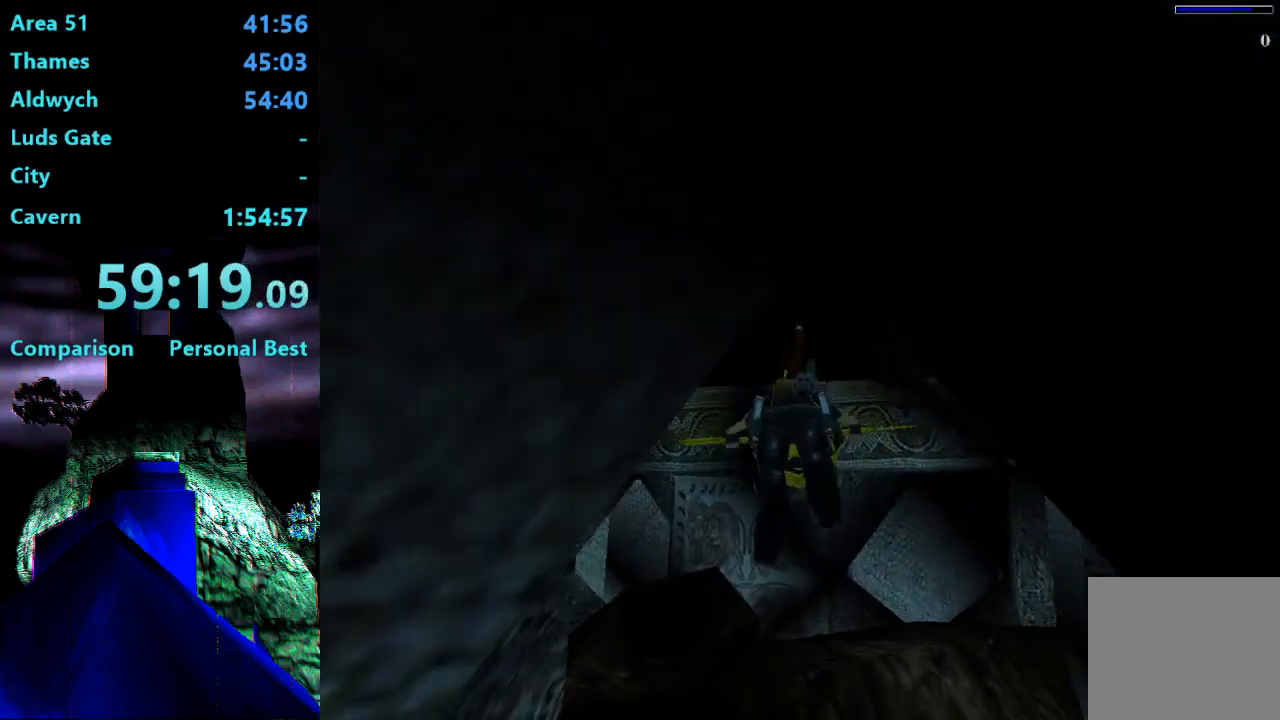
{"dt_ms": 500, "buttons": ["SQUARE", "DPAD_DOWN", "DPAD_LEFT"], "right_stick": "center", "events": []}
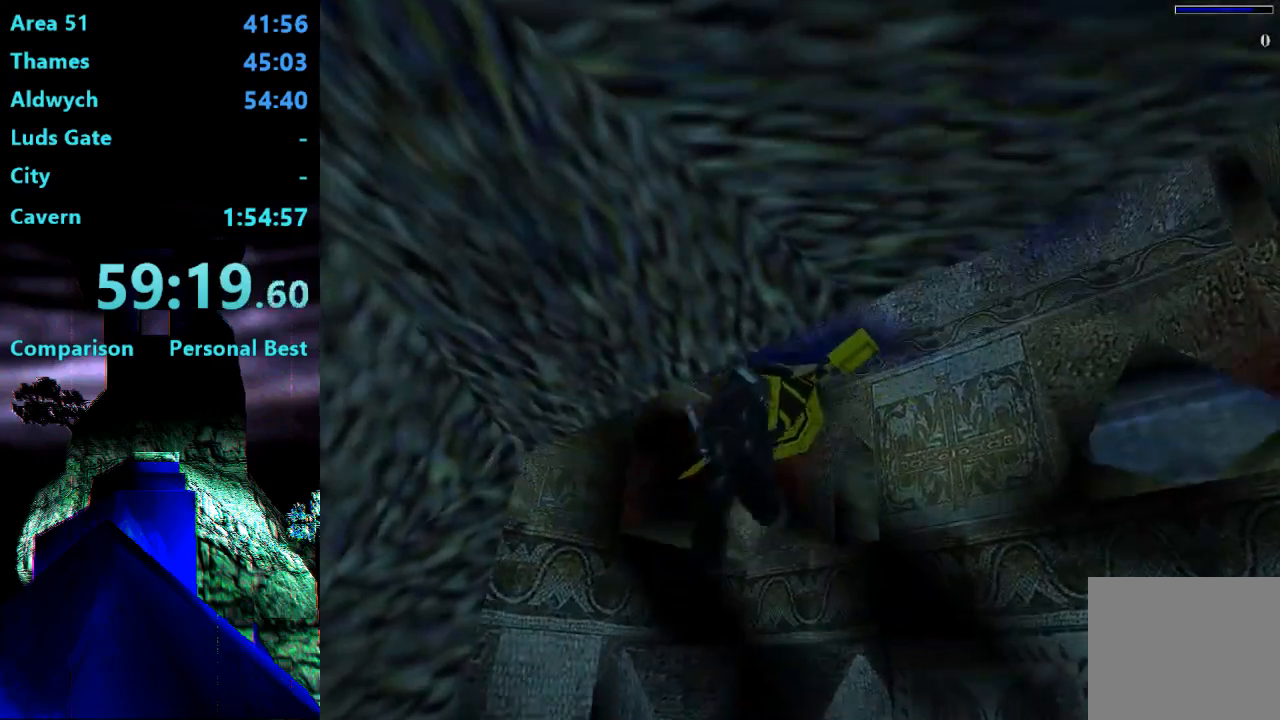
{"dt_ms": 500, "buttons": ["SQUARE", "DPAD_UP", "DPAD_LEFT"], "right_stick": "center", "events": [[17, "DPAD_LEFT", "up"], [50, "DPAD_DOWN", "up"], [283, "DPAD_LEFT", "down"], [417, "DPAD_UP", "down"]]}
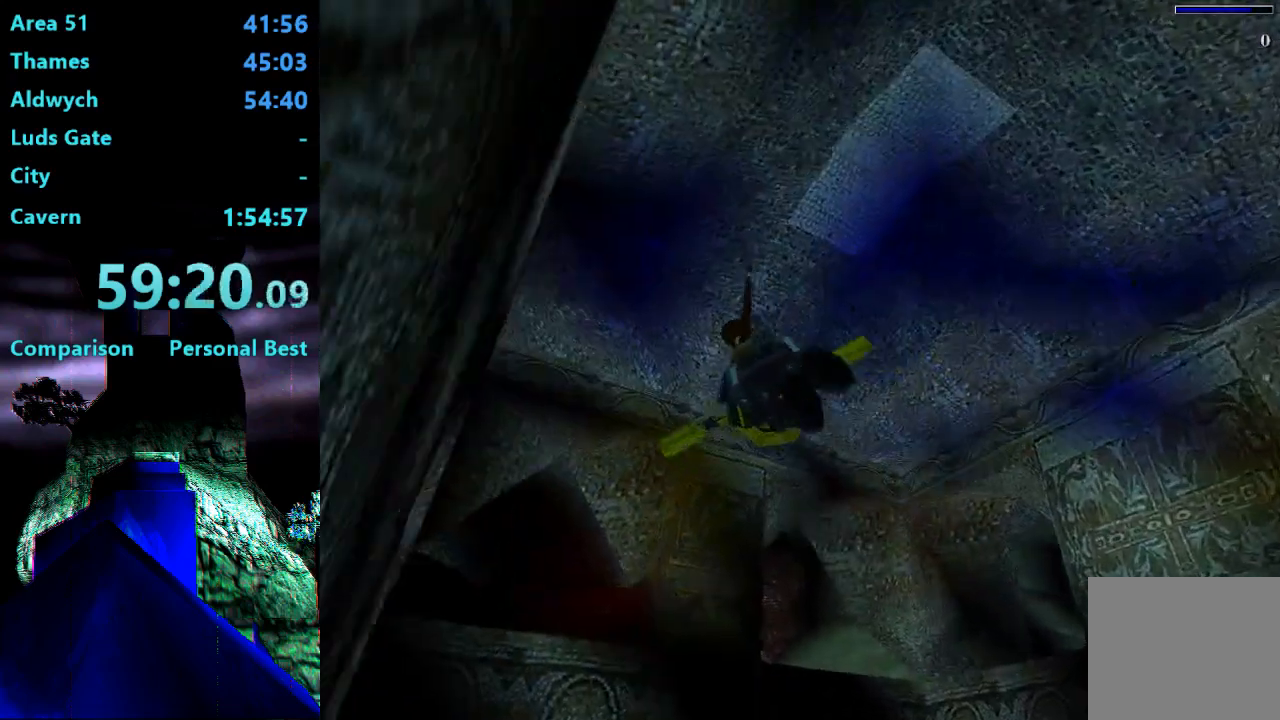
{"dt_ms": 500, "buttons": ["SQUARE"], "right_stick": "center", "events": [[50, "DPAD_LEFT", "up"], [83, "DPAD_UP", "up"], [217, "DPAD_UP", "down"], [350, "DPAD_UP", "up"]]}
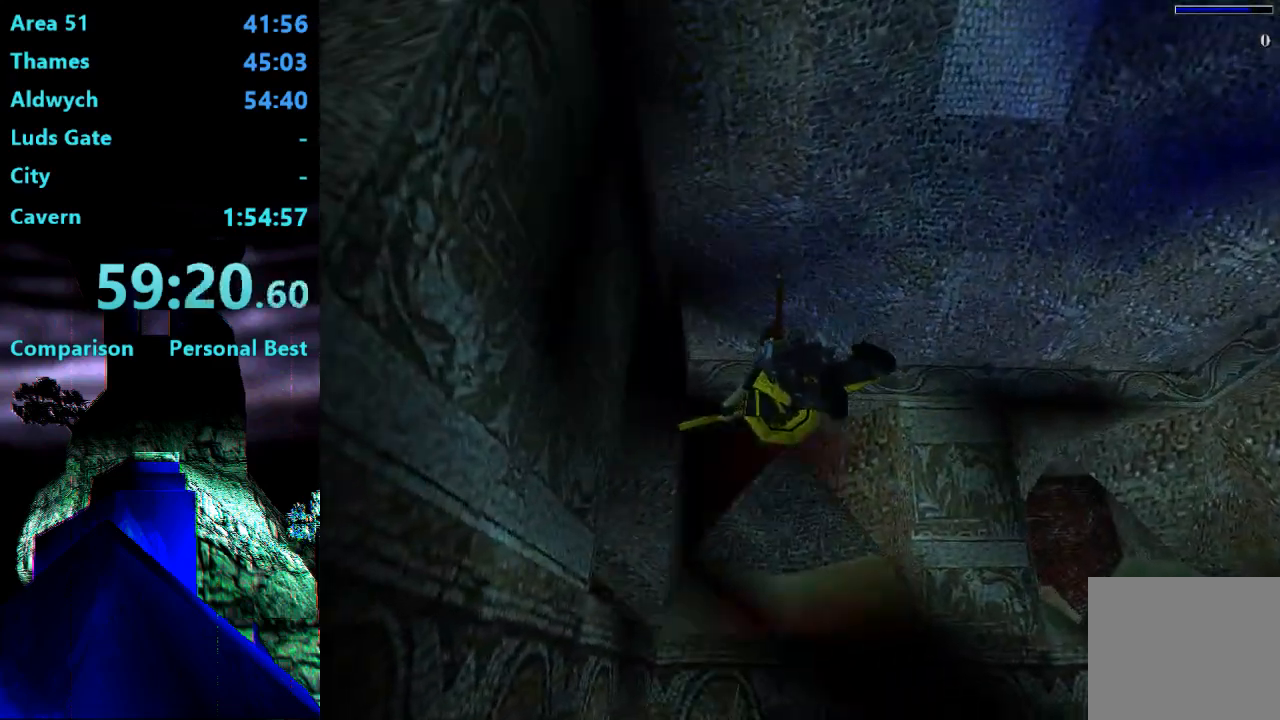
{"dt_ms": 500, "buttons": ["SQUARE", "DPAD_LEFT"], "right_stick": "center", "events": [[83, "DPAD_UP", "down"], [150, "DPAD_LEFT", "down"], [250, "DPAD_LEFT", "up"], [250, "DPAD_UP", "up"], [417, "DPAD_LEFT", "down"]]}
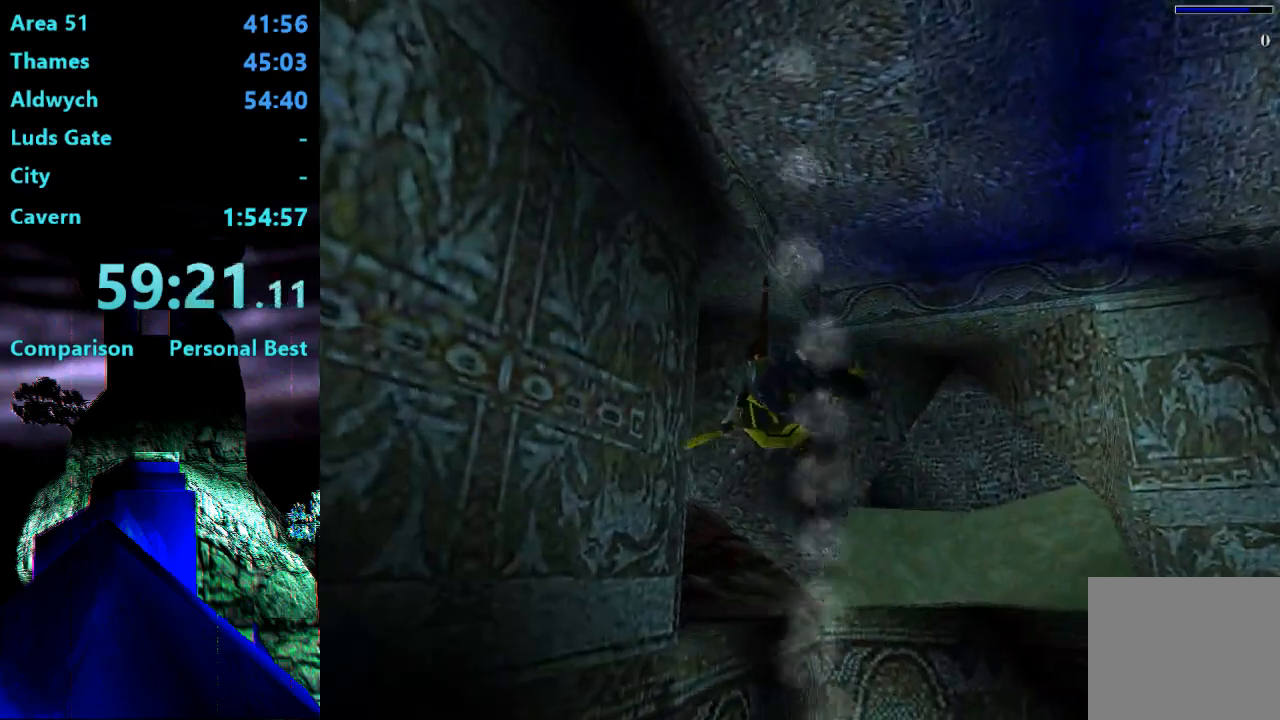
{"dt_ms": 500, "buttons": ["SQUARE"], "right_stick": "center", "events": [[50, "DPAD_LEFT", "up"]]}
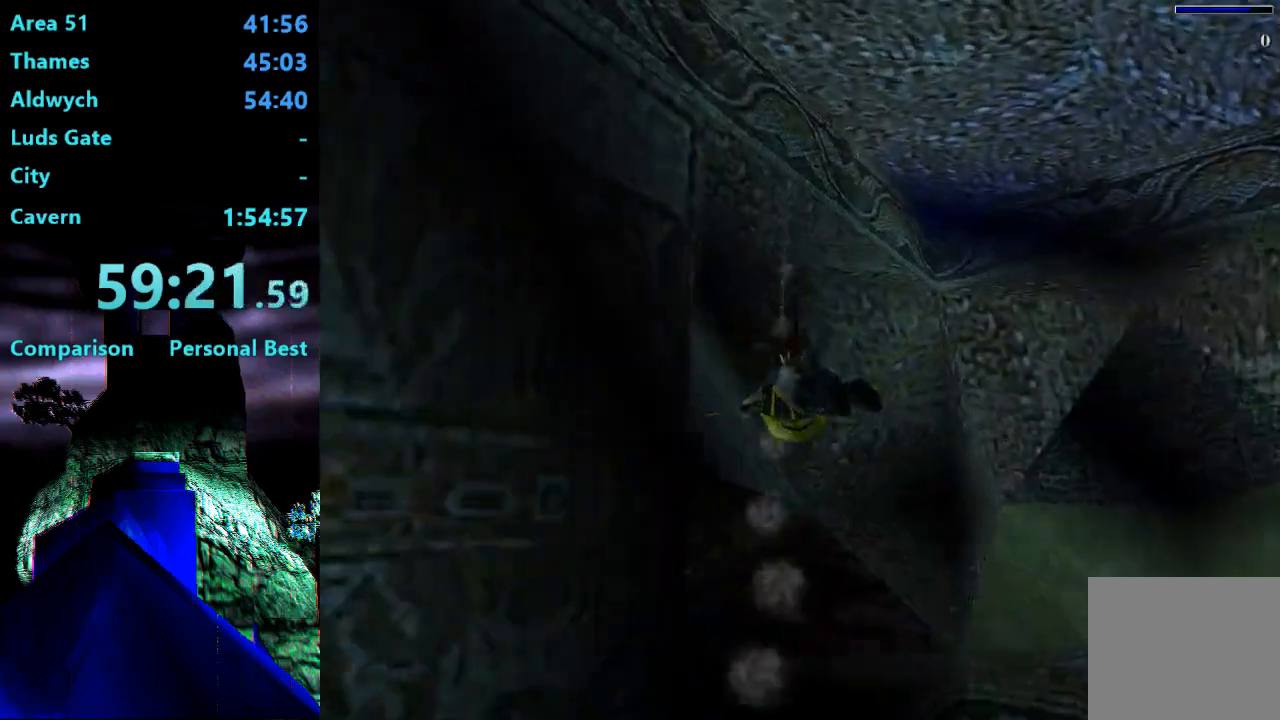
{"dt_ms": 500, "buttons": ["SQUARE"], "right_stick": "center", "events": [[50, "DPAD_LEFT", "down"], [83, "DPAD_UP", "down"], [250, "DPAD_UP", "up"], [417, "DPAD_LEFT", "up"]]}
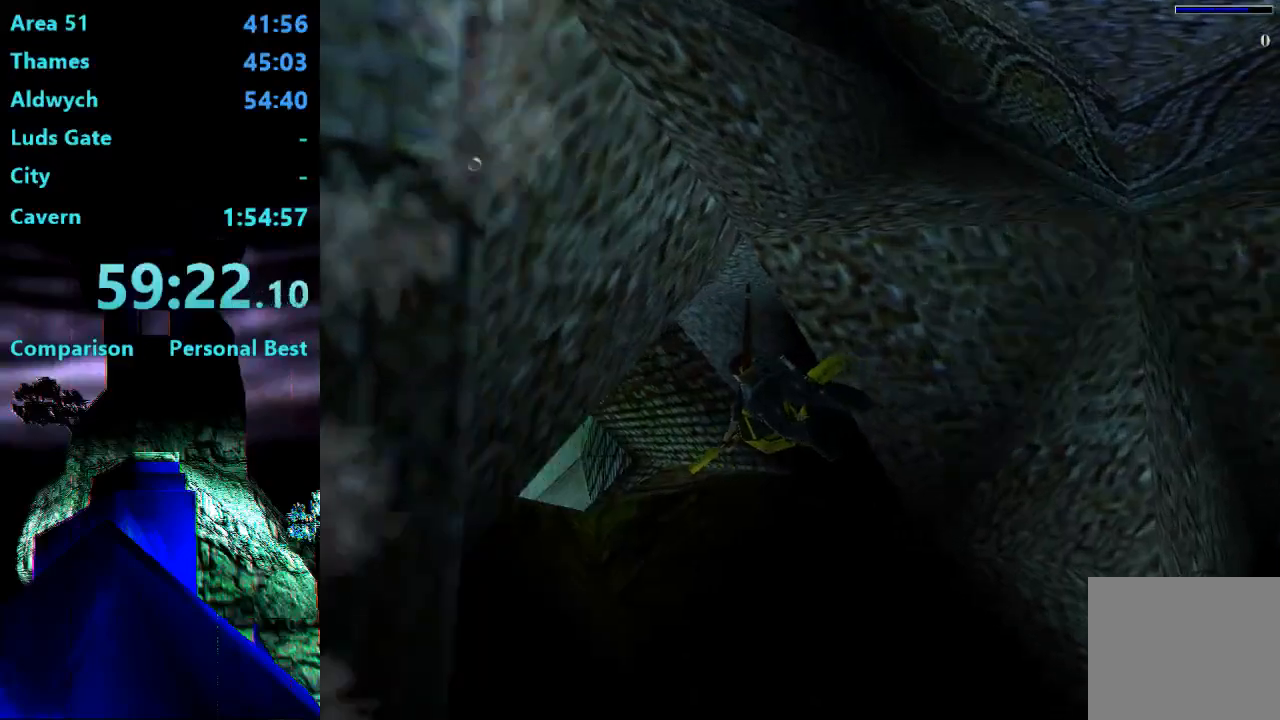
{"dt_ms": 500, "buttons": ["SQUARE"], "right_stick": "center", "events": []}
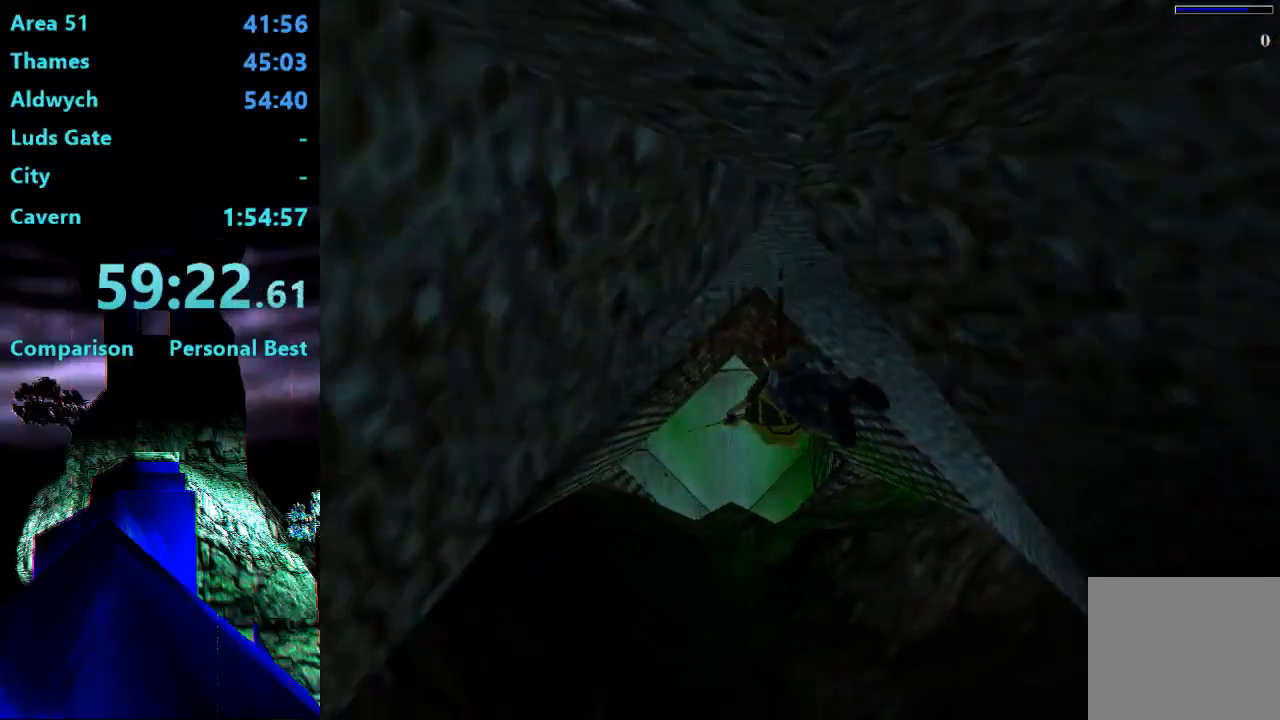
{"dt_ms": 500, "buttons": ["SQUARE"], "right_stick": "center", "events": [[50, "DPAD_DOWN", "down"], [50, "DPAD_RIGHT", "down"], [217, "DPAD_RIGHT", "up"], [250, "DPAD_DOWN", "up"], [417, "DPAD_RIGHT", "down"], [433, "DPAD_RIGHT", "up"]]}
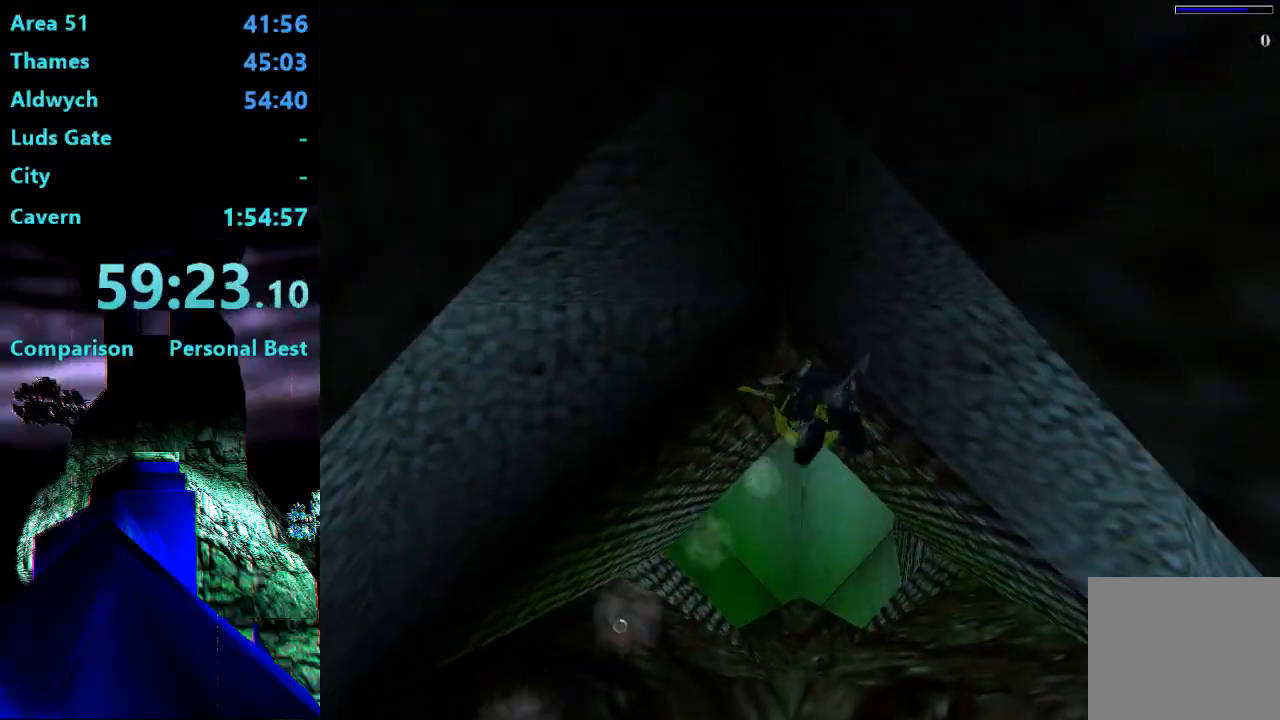
{"dt_ms": 500, "buttons": ["SQUARE"], "right_stick": "center"}
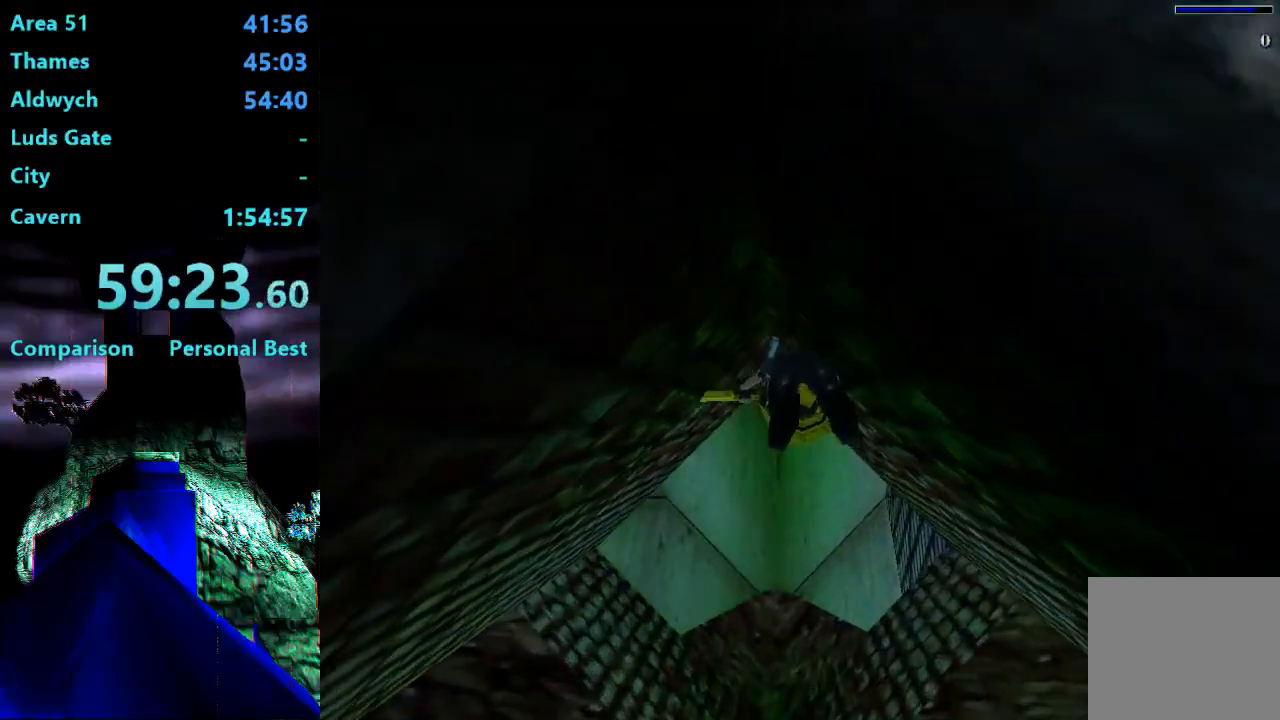
{"dt_ms": 500, "buttons": ["SQUARE", "DPAD_LEFT"], "right_stick": "center", "events": [[350, "DPAD_LEFT", "down"]]}
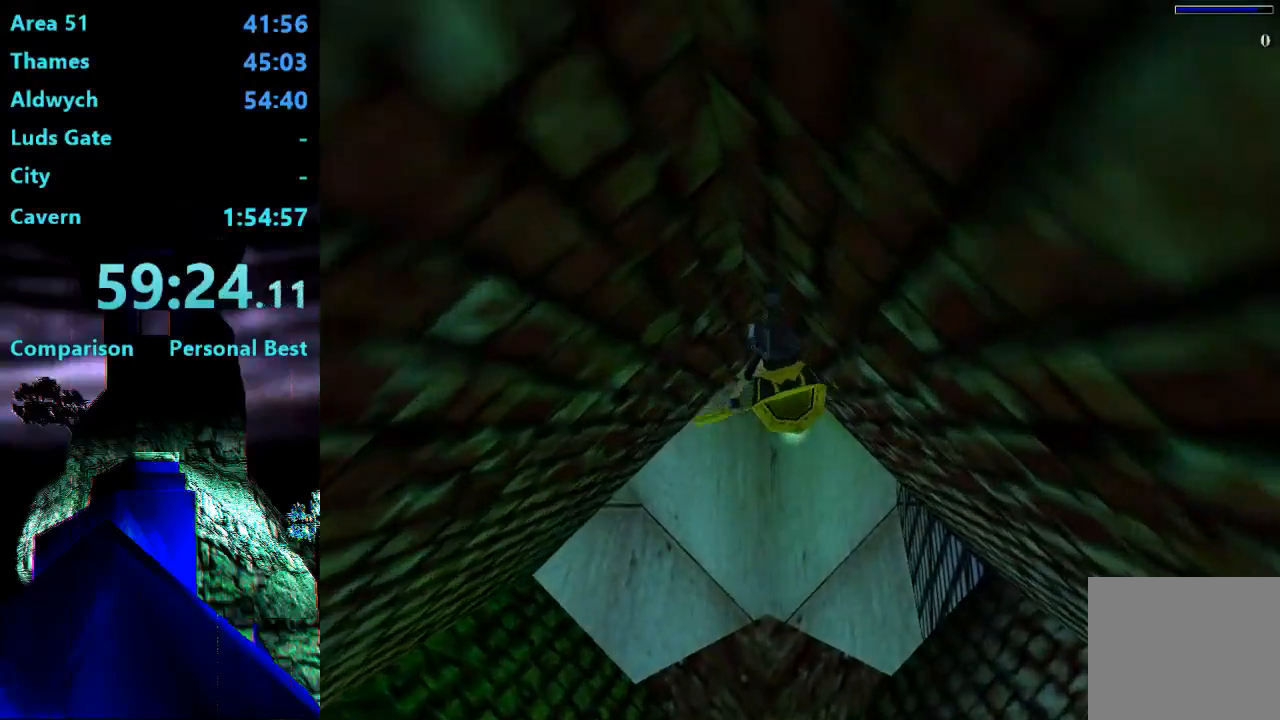
{"dt_ms": 500, "buttons": ["SQUARE", "DPAD_LEFT"], "right_stick": "center", "events": [[50, "DPAD_UP", "down"], [250, "DPAD_UP", "up"], [283, "DPAD_LEFT", "up"], [450, "DPAD_LEFT", "down"]]}
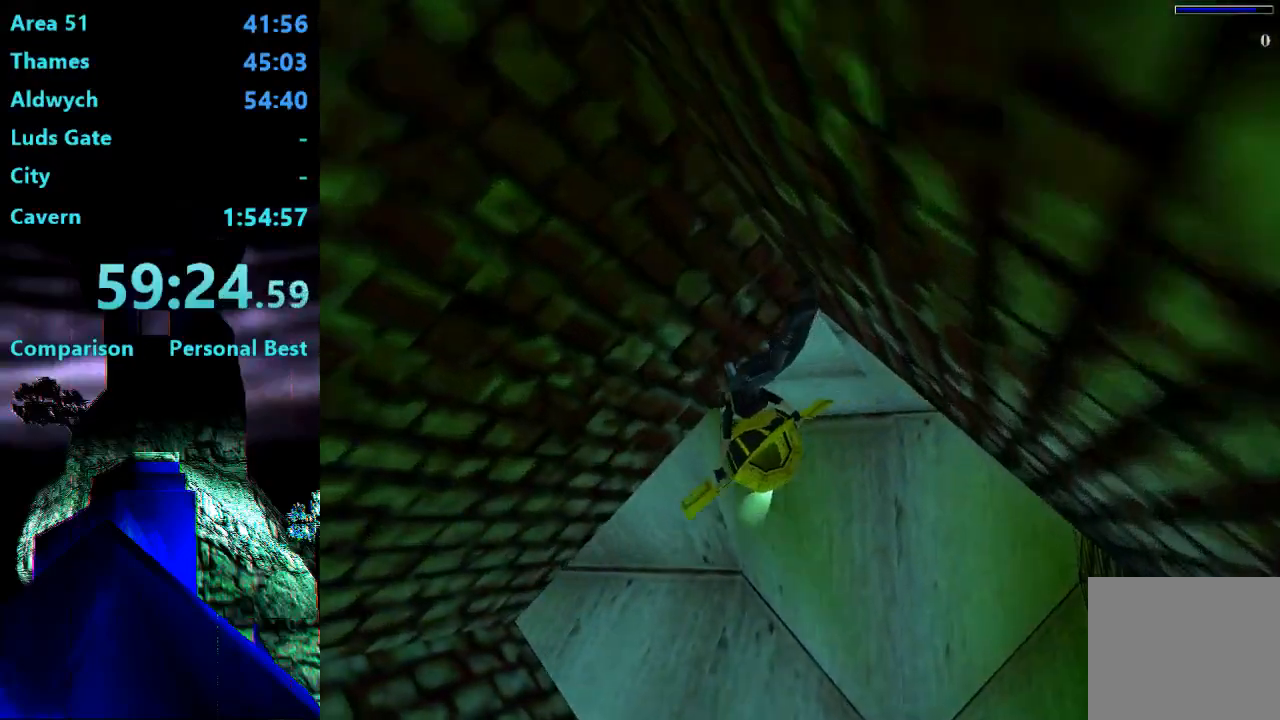
{"dt_ms": 500, "buttons": ["SQUARE", "DPAD_DOWN"], "right_stick": "center", "events": [[83, "DPAD_LEFT", "up"], [217, "DPAD_LEFT", "down"], [317, "DPAD_DOWN", "down"], [417, "DPAD_LEFT", "up"]]}
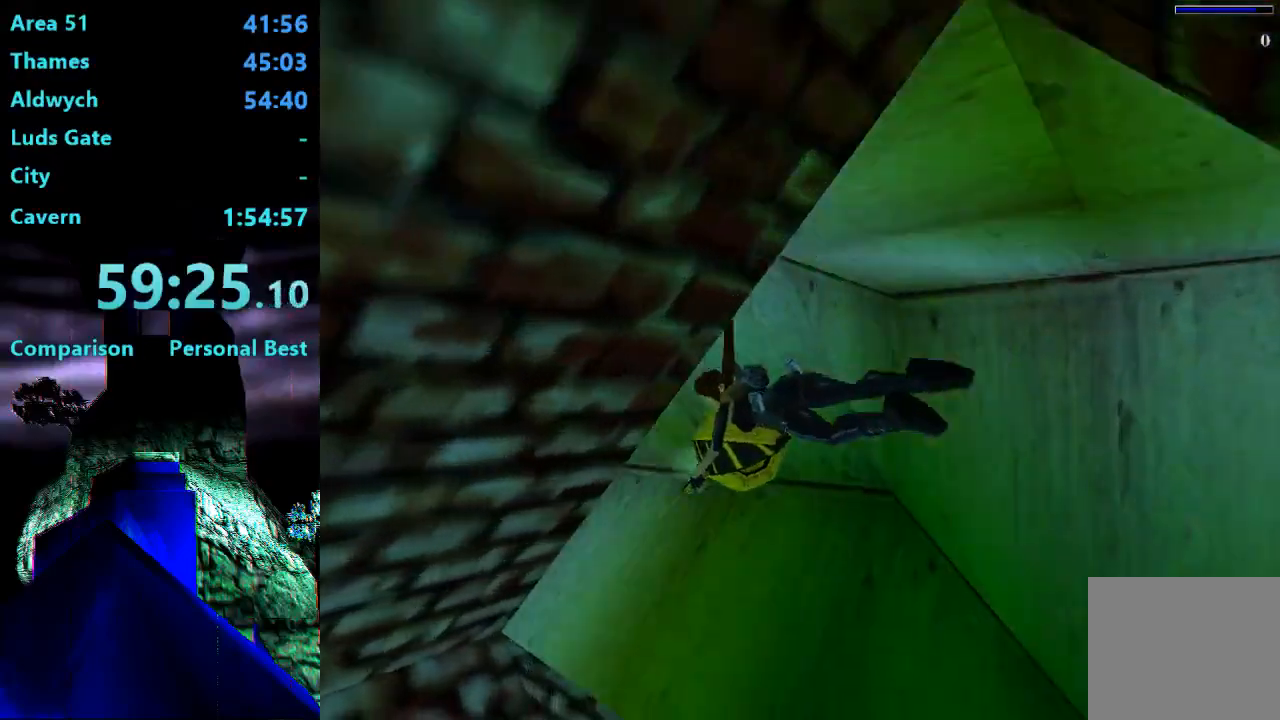
{"dt_ms": 500, "buttons": ["SQUARE"], "right_stick": "center", "events": [[83, "DPAD_DOWN", "up"], [183, "DPAD_DOWN", "down"], [383, "DPAD_DOWN", "up"]]}